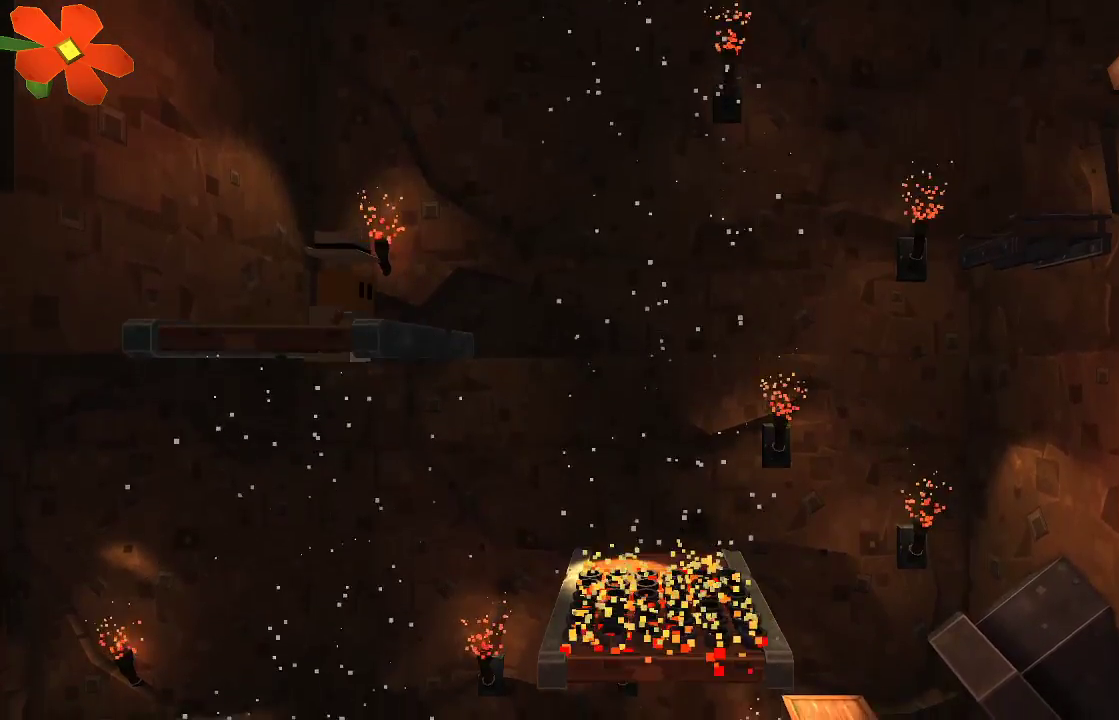
Gameplay with a controller (PlayStation layout); each line is a JSON object with the inputs held at the frame after it. "events" lists button and stick changes between this image and that frame as [ms after this image, input, new state], when the widget could be followed in between. Not read: R1.
{"buttons": ["CROSS"], "left_stick": "center", "right_stick": "center", "events": [[500, "CROSS", "down"]]}
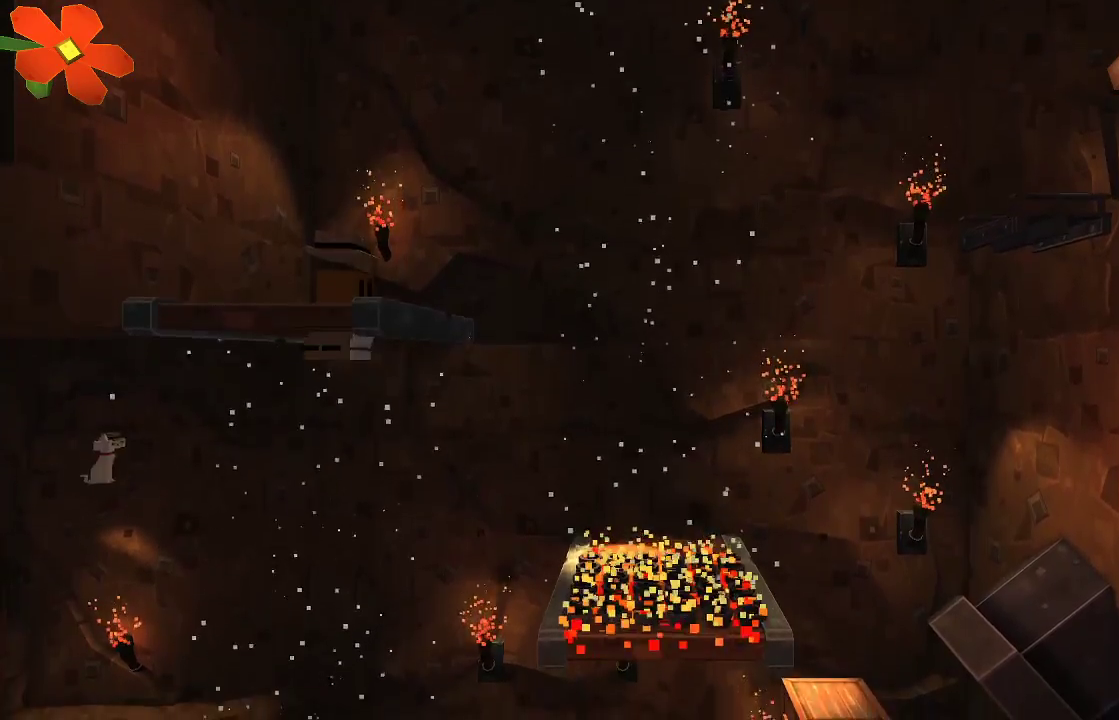
{"buttons": ["CROSS"], "left_stick": "center", "right_stick": "center", "events": []}
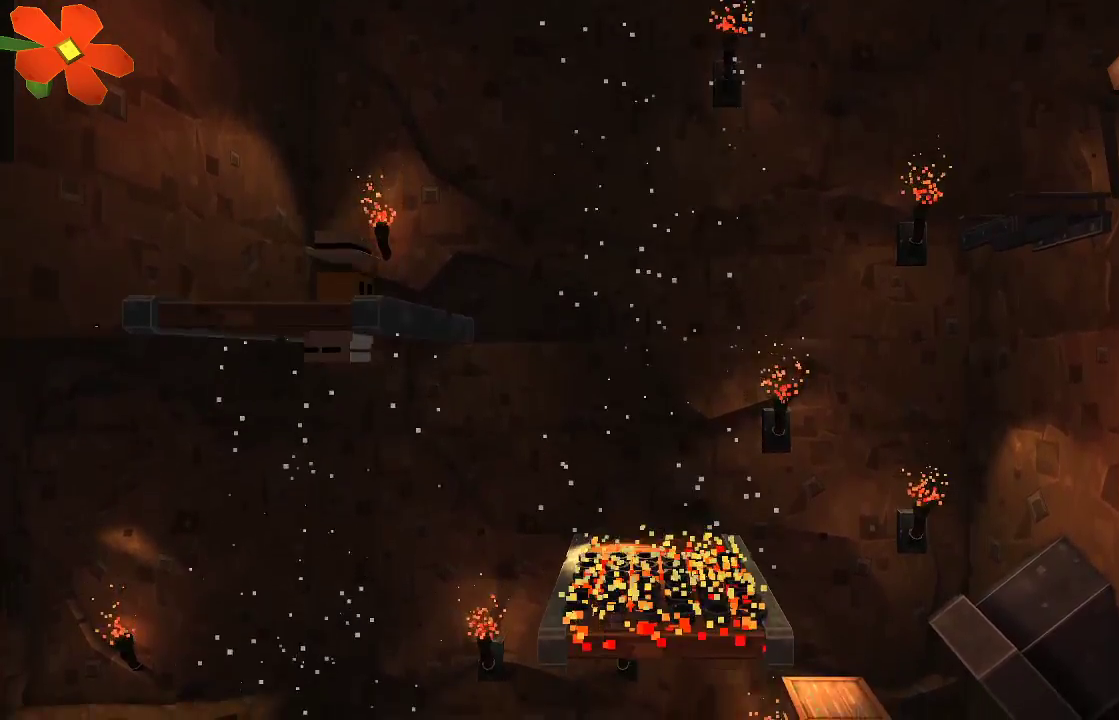
{"buttons": ["CROSS"], "left_stick": "right", "right_stick": "center", "events": [[67, "left_stick", "right"]]}
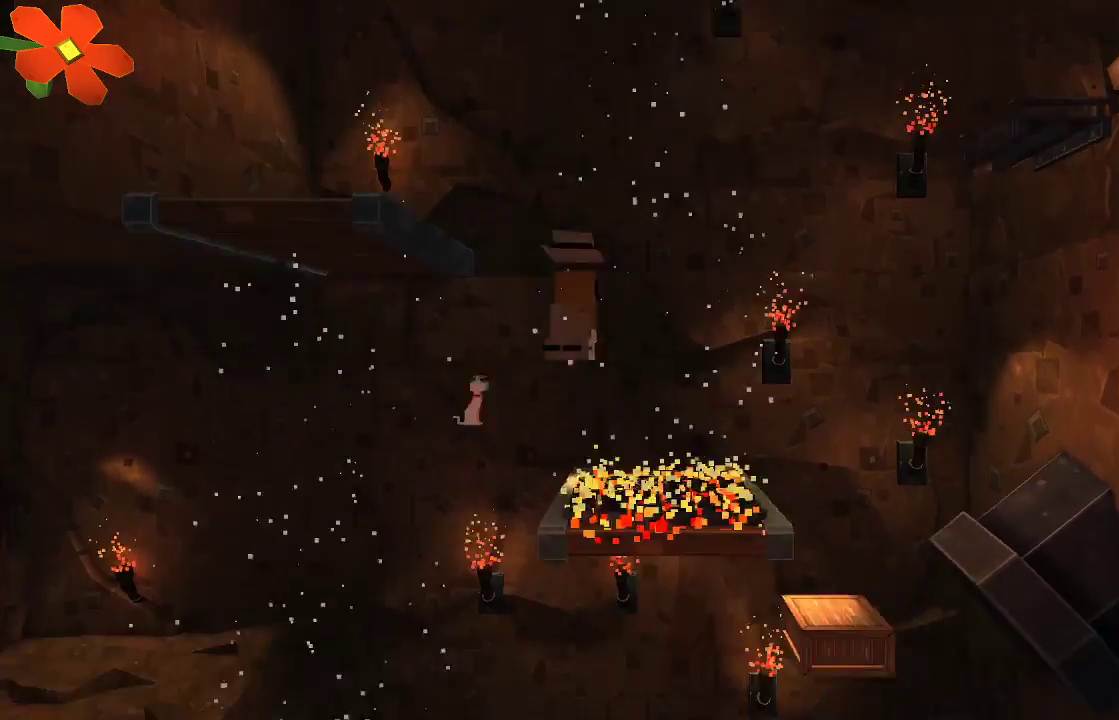
{"buttons": ["CROSS"], "left_stick": "right", "right_stick": "center", "events": []}
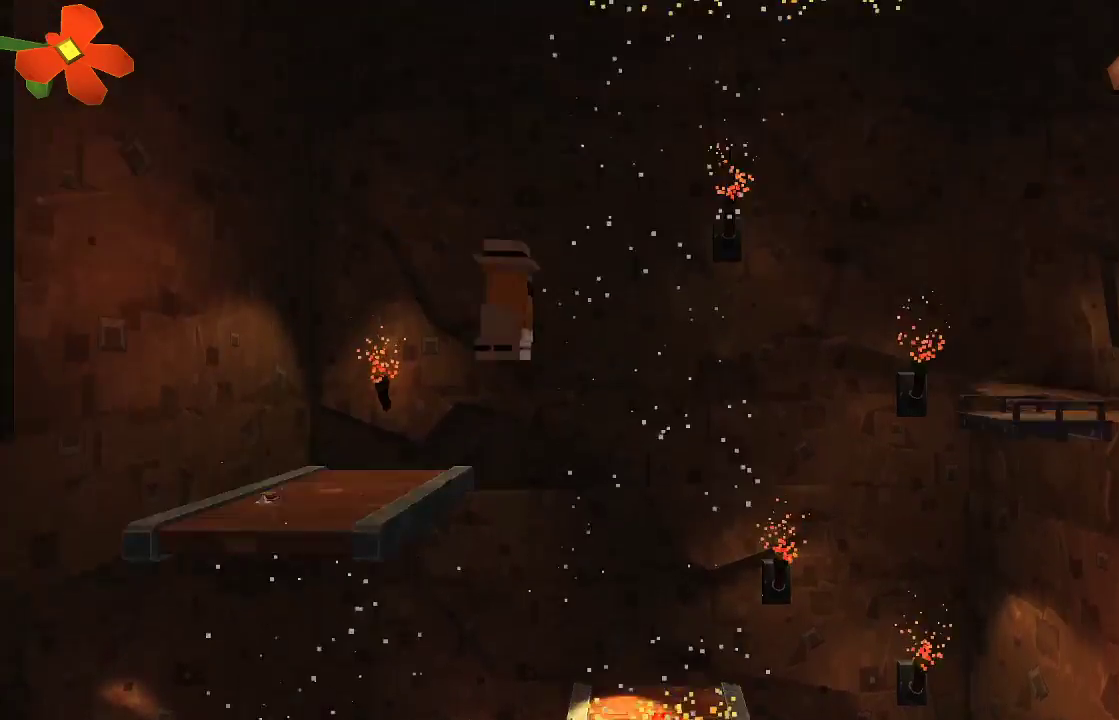
{"buttons": [], "left_stick": "right", "right_stick": "center", "events": [[167, "CROSS", "up"], [167, "left_stick", "center"], [300, "left_stick", "right"]]}
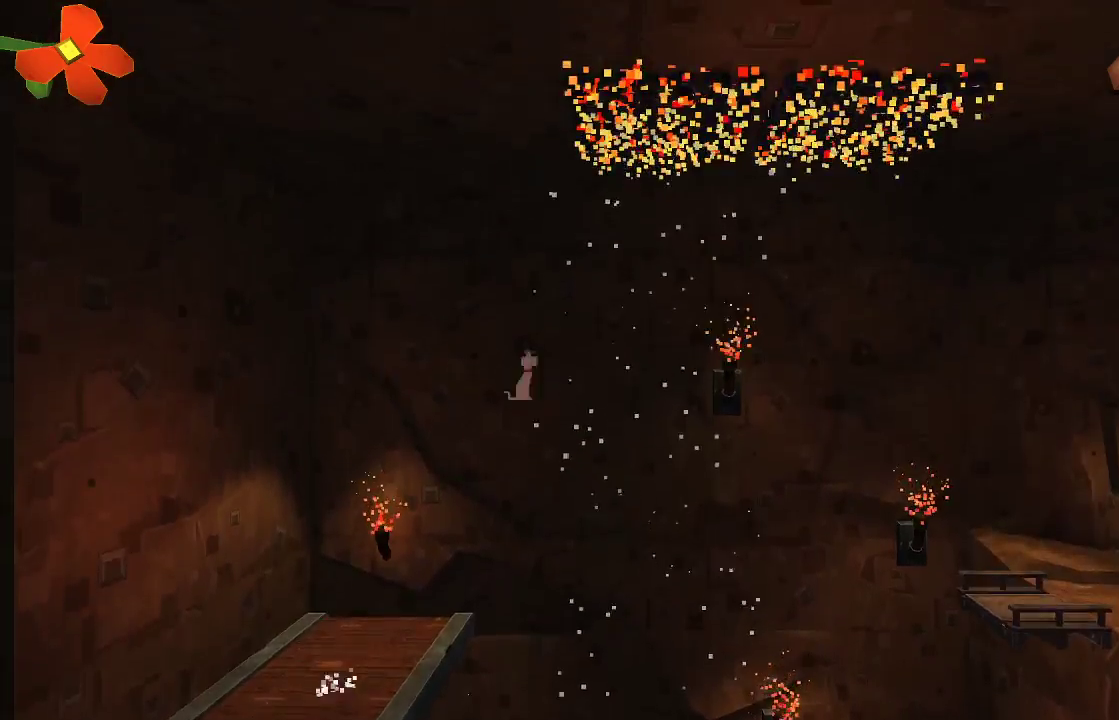
{"buttons": [], "left_stick": "center", "right_stick": "center", "events": [[300, "left_stick", "center"]]}
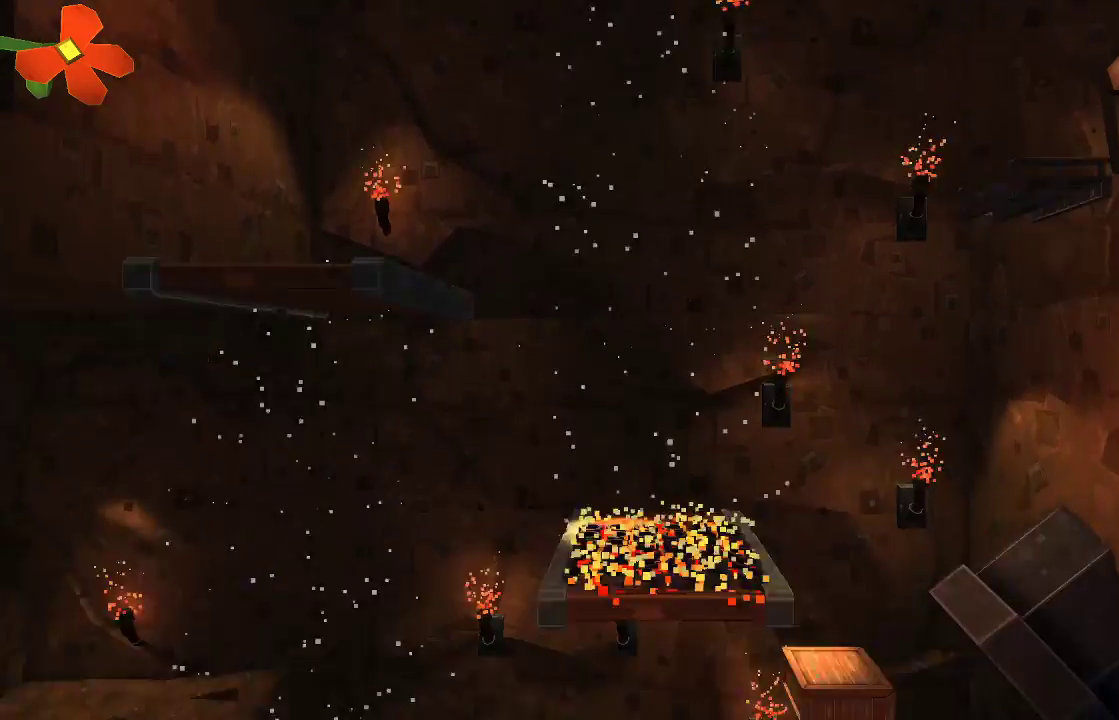
{"buttons": [], "left_stick": "center", "right_stick": "center", "events": [[33, "L1", "down"], [133, "L1", "up"], [200, "left_stick", "left"], [467, "left_stick", "center"]]}
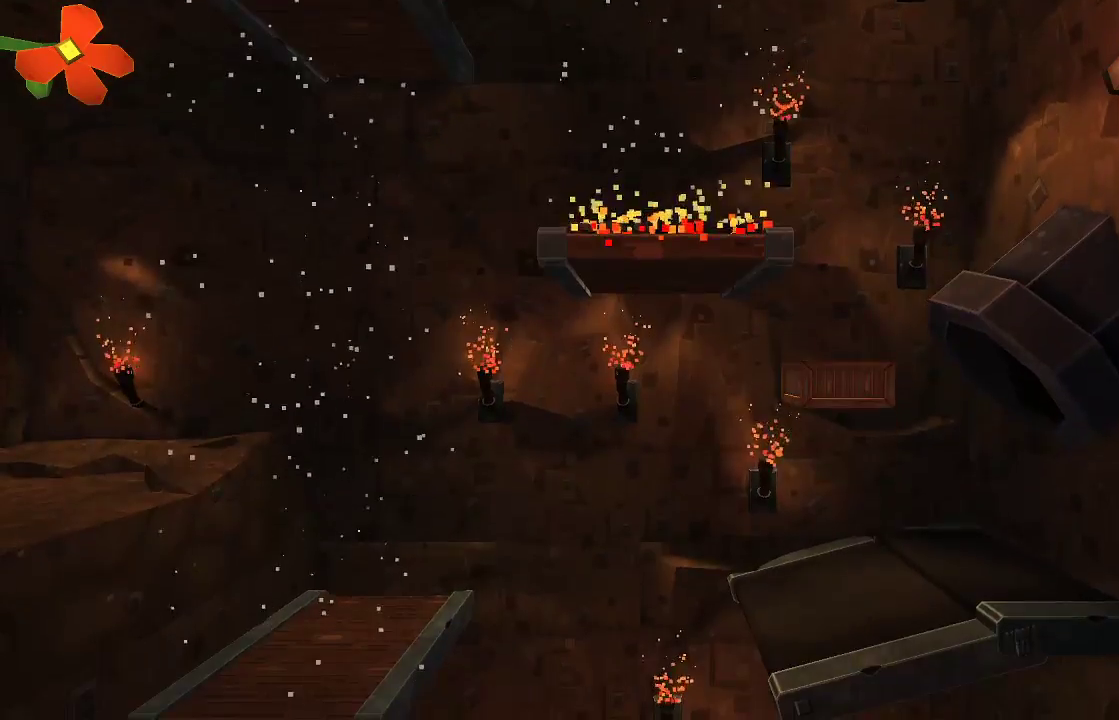
{"buttons": [], "left_stick": "center", "right_stick": "center", "events": [[67, "left_stick", "right"], [200, "left_stick", "center"]]}
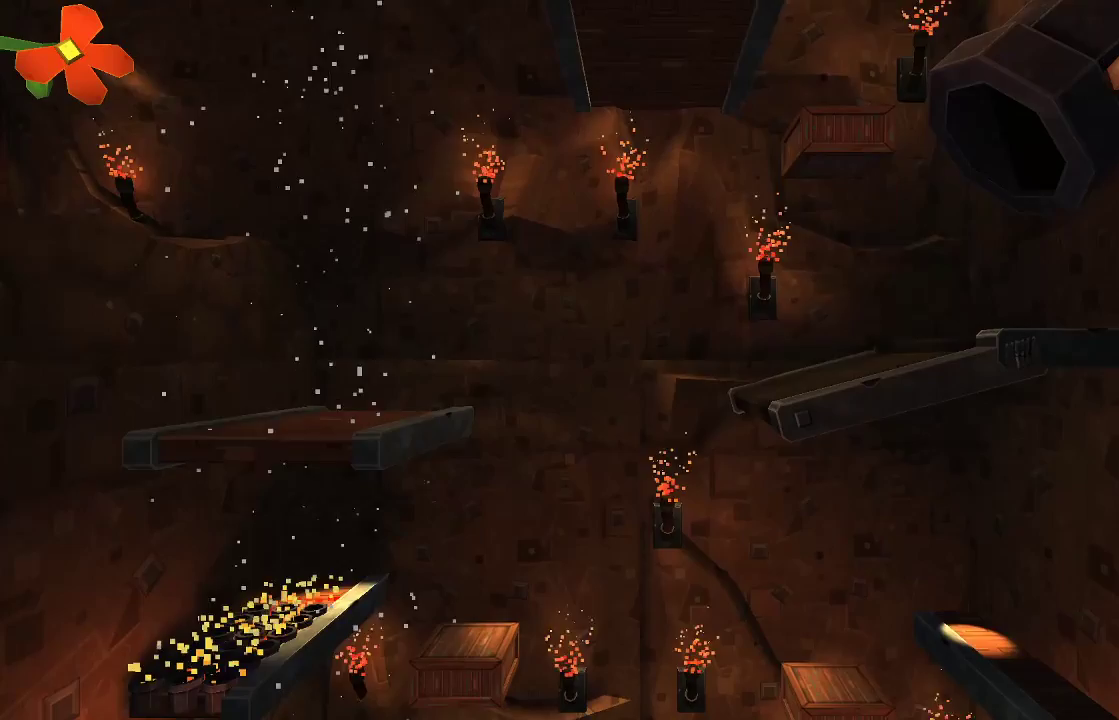
{"buttons": ["R2"], "left_stick": "right", "right_stick": "up-right", "events": [[233, "right_stick", "up-right"], [433, "left_stick", "right"], [467, "R2", "down"]]}
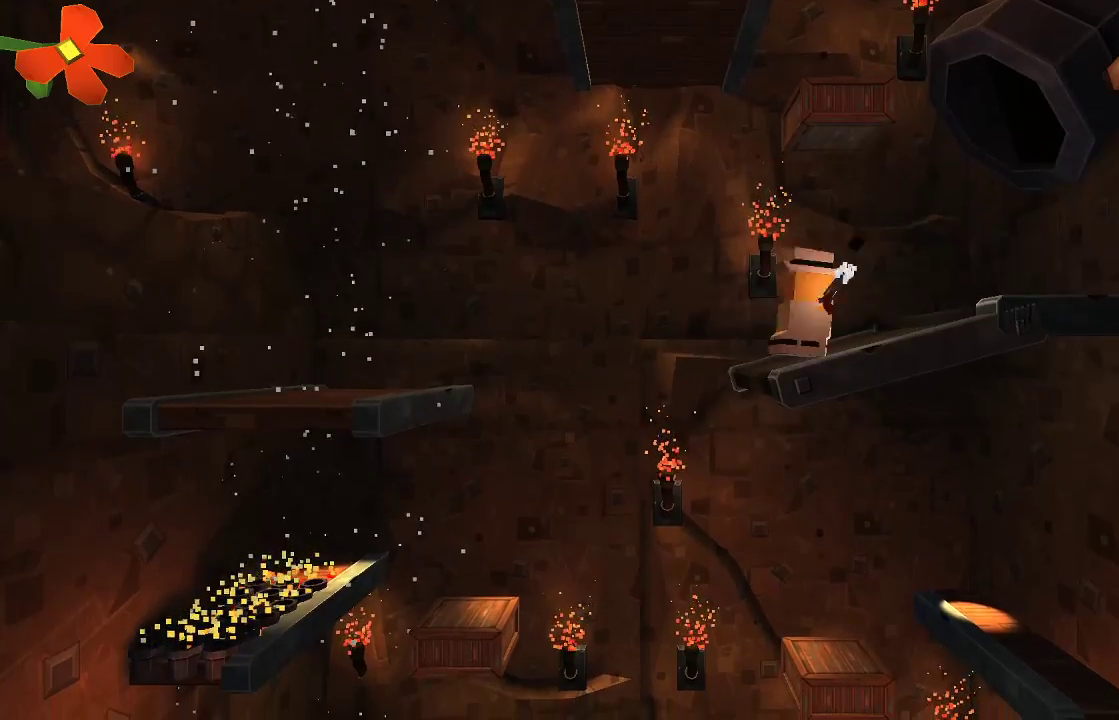
{"buttons": ["R2"], "left_stick": "right", "right_stick": "up-right", "events": [[133, "R2", "up"], [167, "right_stick", "center"], [433, "R2", "down"], [467, "right_stick", "up-right"]]}
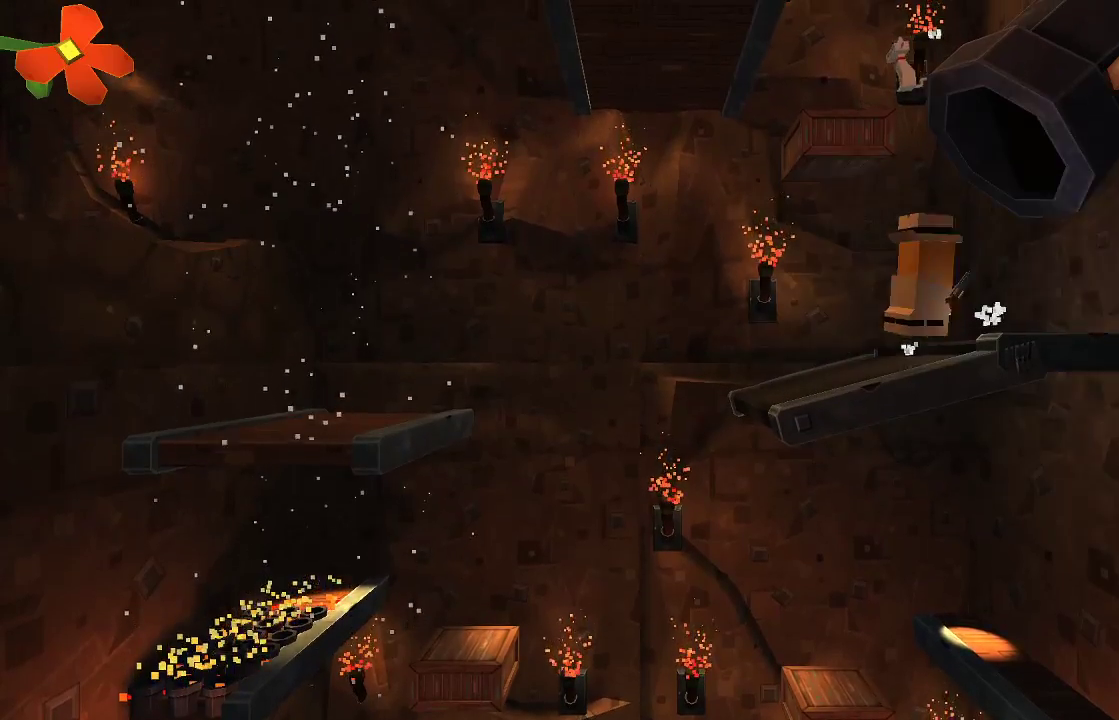
{"buttons": ["CROSS"], "left_stick": "right", "right_stick": "center", "events": [[167, "R2", "up"], [233, "right_stick", "center"], [367, "CROSS", "down"]]}
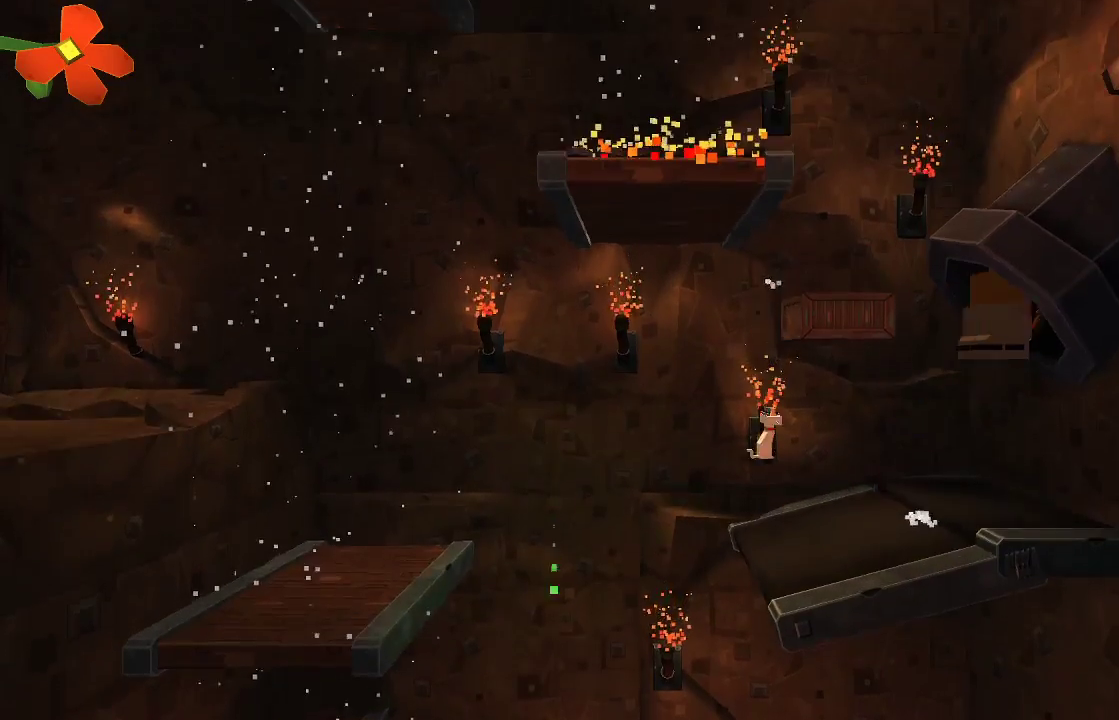
{"buttons": ["CROSS"], "left_stick": "right", "right_stick": "center", "events": [[333, "CROSS", "up"], [400, "CROSS", "down"]]}
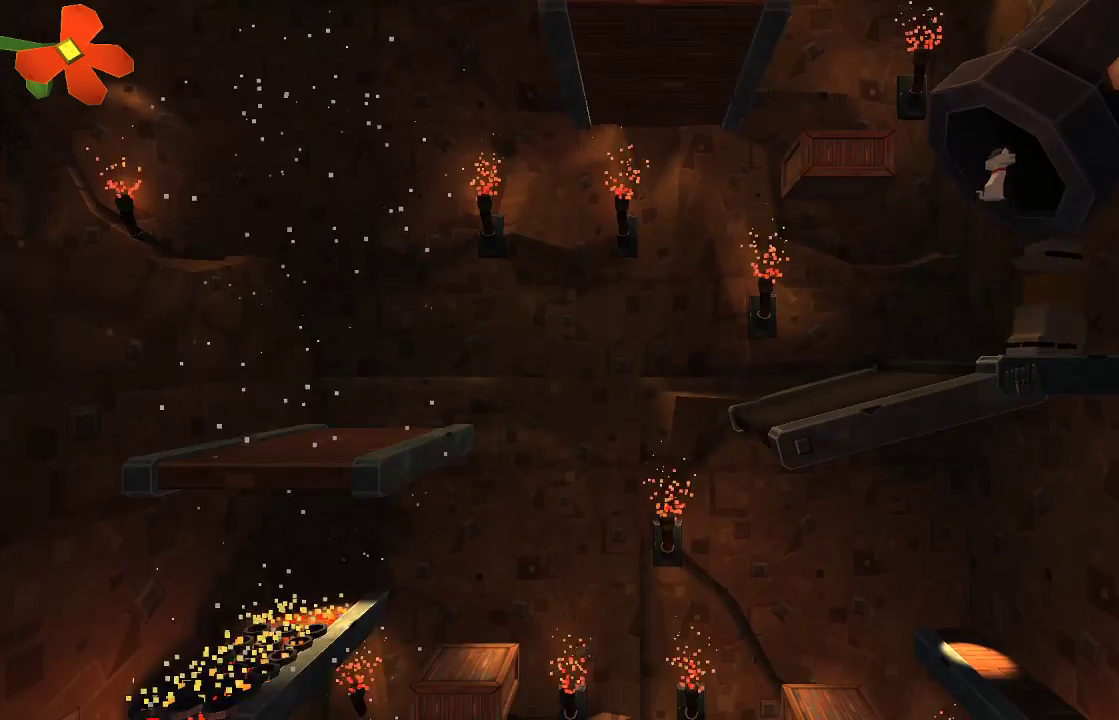
{"buttons": [], "left_stick": "center", "right_stick": "center", "events": [[200, "CROSS", "up"], [233, "left_stick", "center"]]}
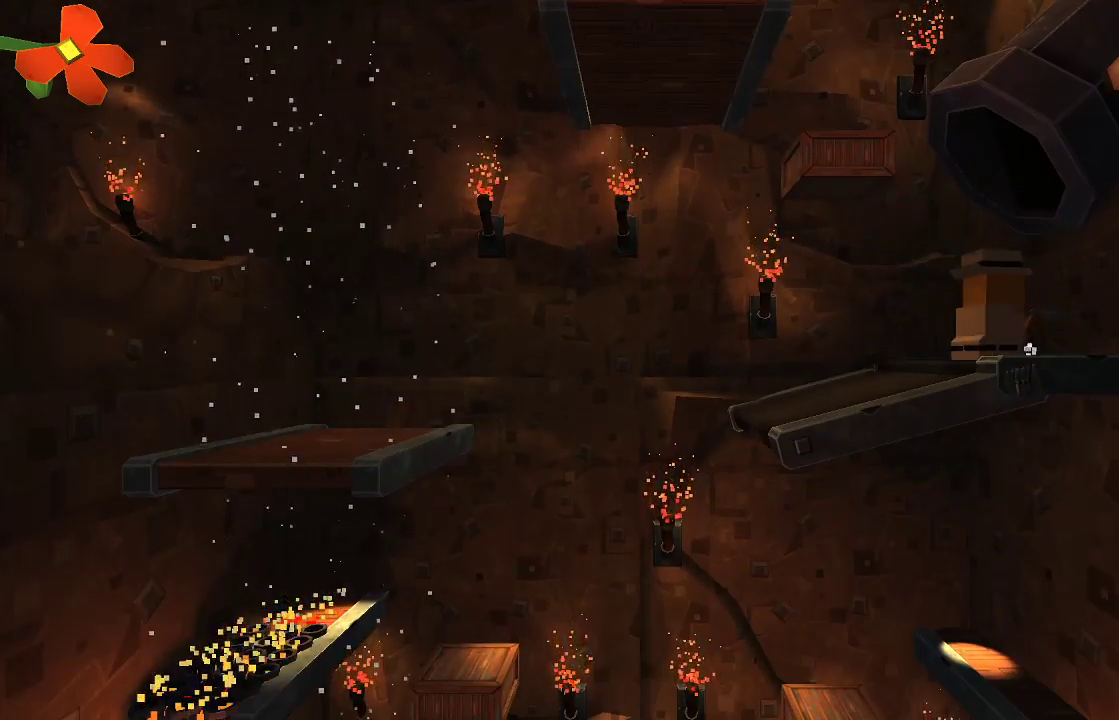
{"buttons": ["R2"], "left_stick": "right", "right_stick": "up", "events": [[67, "right_stick", "up-left"], [400, "R2", "down"], [400, "right_stick", "up"], [433, "left_stick", "right"]]}
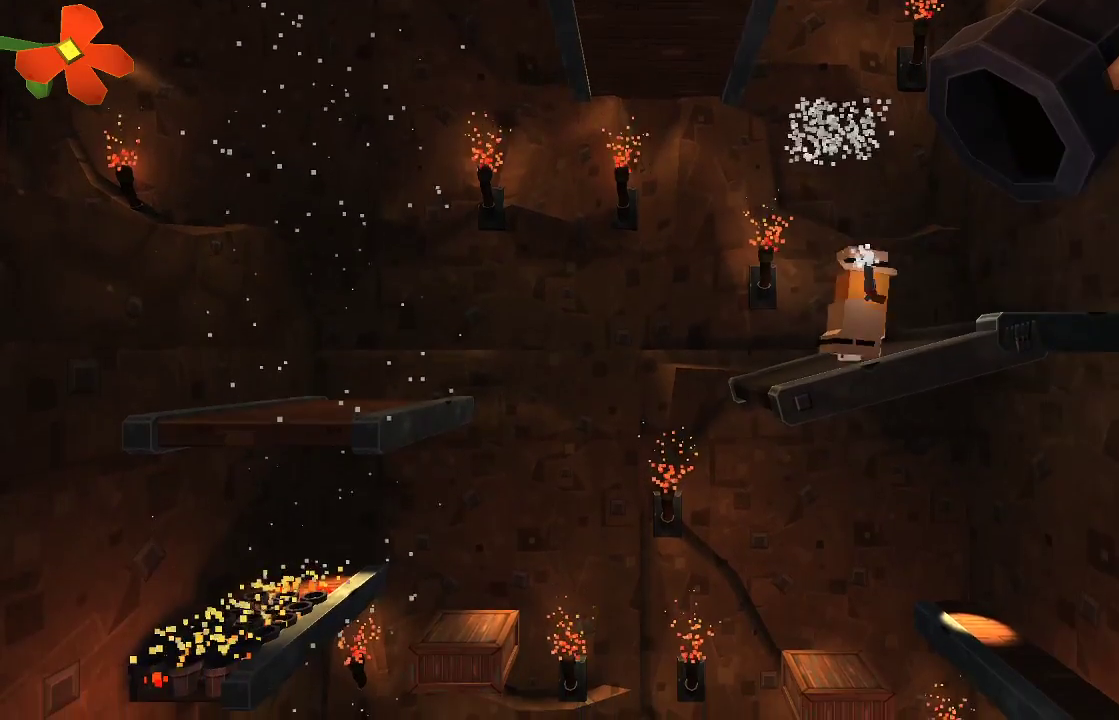
{"buttons": [], "left_stick": "center", "right_stick": "center", "events": [[67, "R2", "up"], [433, "right_stick", "center"], [467, "left_stick", "center"]]}
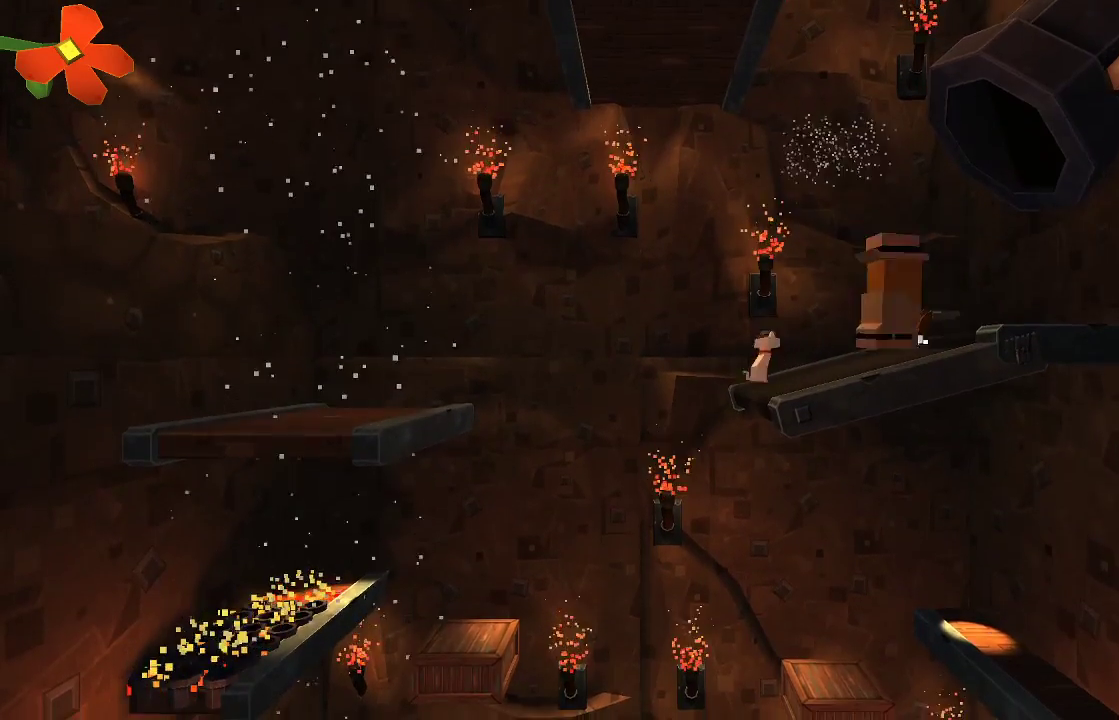
{"buttons": ["CROSS"], "left_stick": "up-left", "right_stick": "center", "events": [[167, "left_stick", "up-left"], [267, "CROSS", "down"]]}
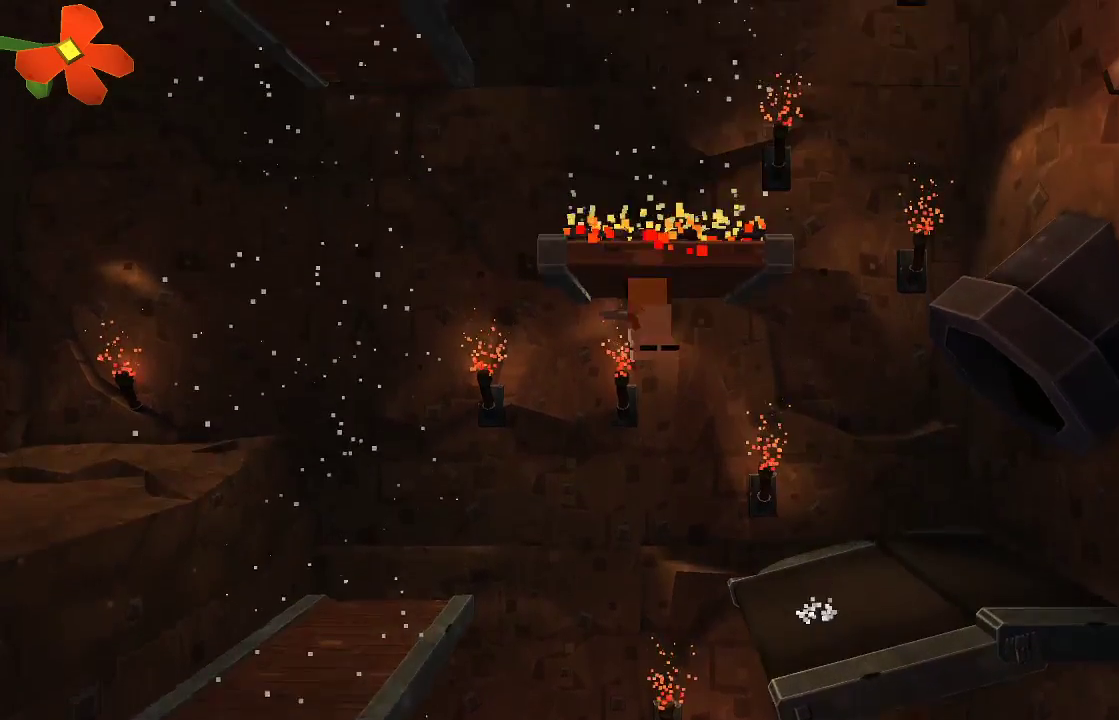
{"buttons": ["CROSS"], "left_stick": "up-left", "right_stick": "center", "events": []}
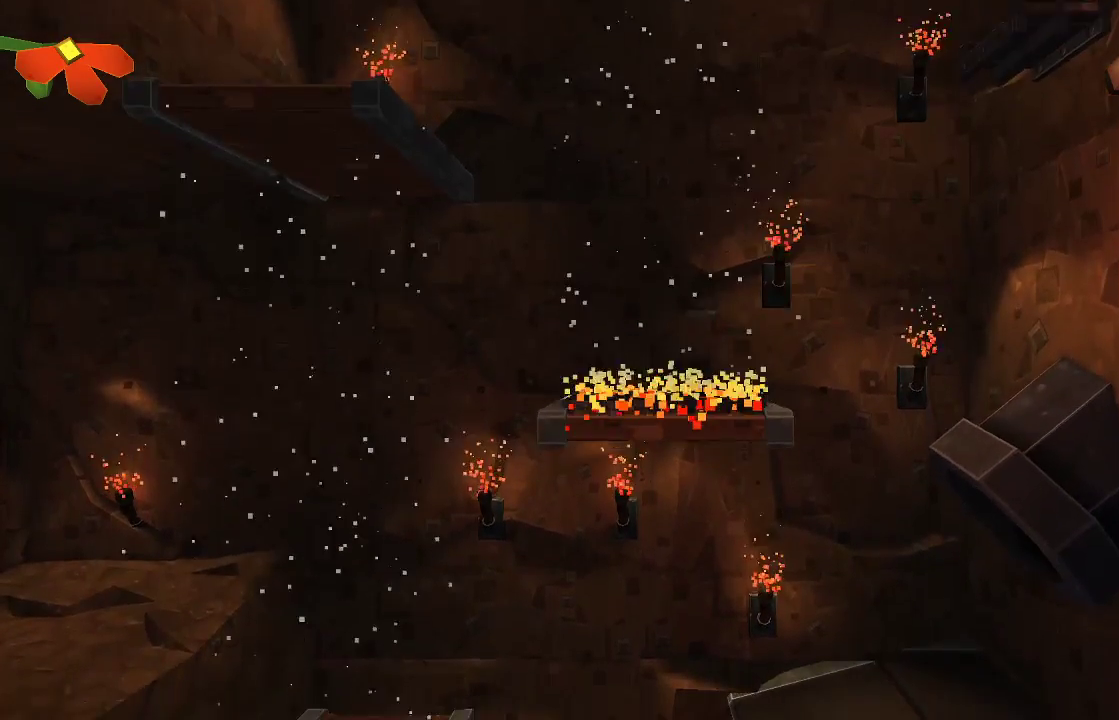
{"buttons": ["CROSS", "L1"], "left_stick": "up-left", "right_stick": "center"}
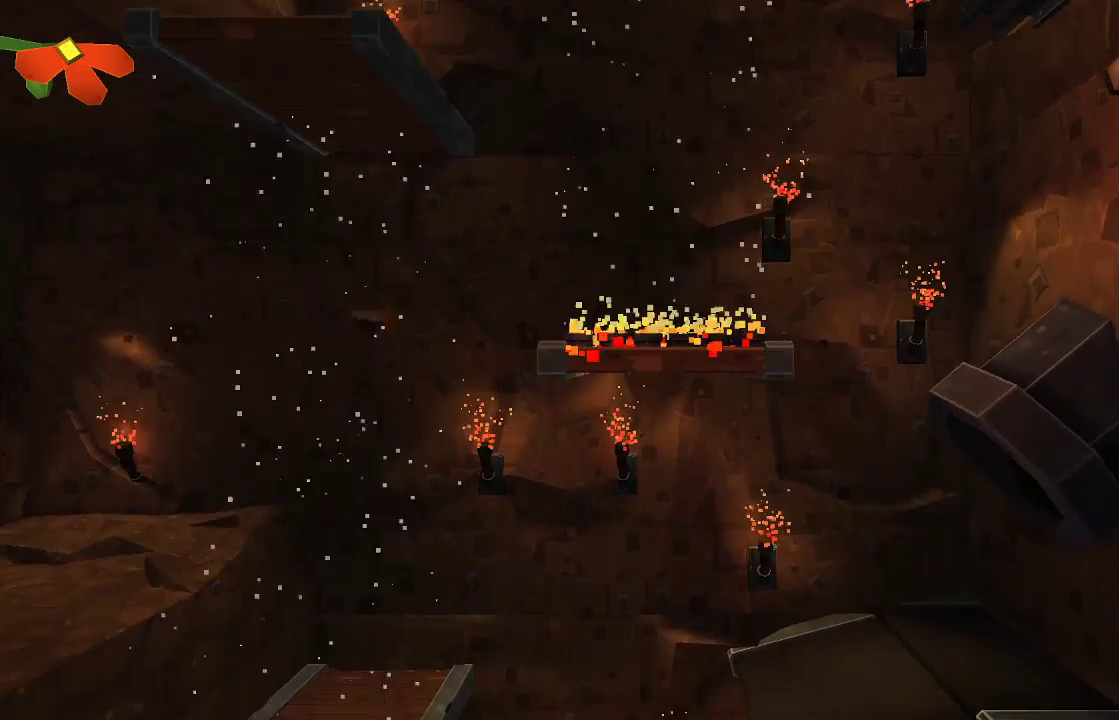
{"buttons": ["CROSS"], "left_stick": "center", "right_stick": "center", "events": [[33, "L1", "up"], [233, "left_stick", "center"], [333, "CROSS", "up"], [333, "left_stick", "right"], [467, "left_stick", "center"], [500, "CROSS", "down"]]}
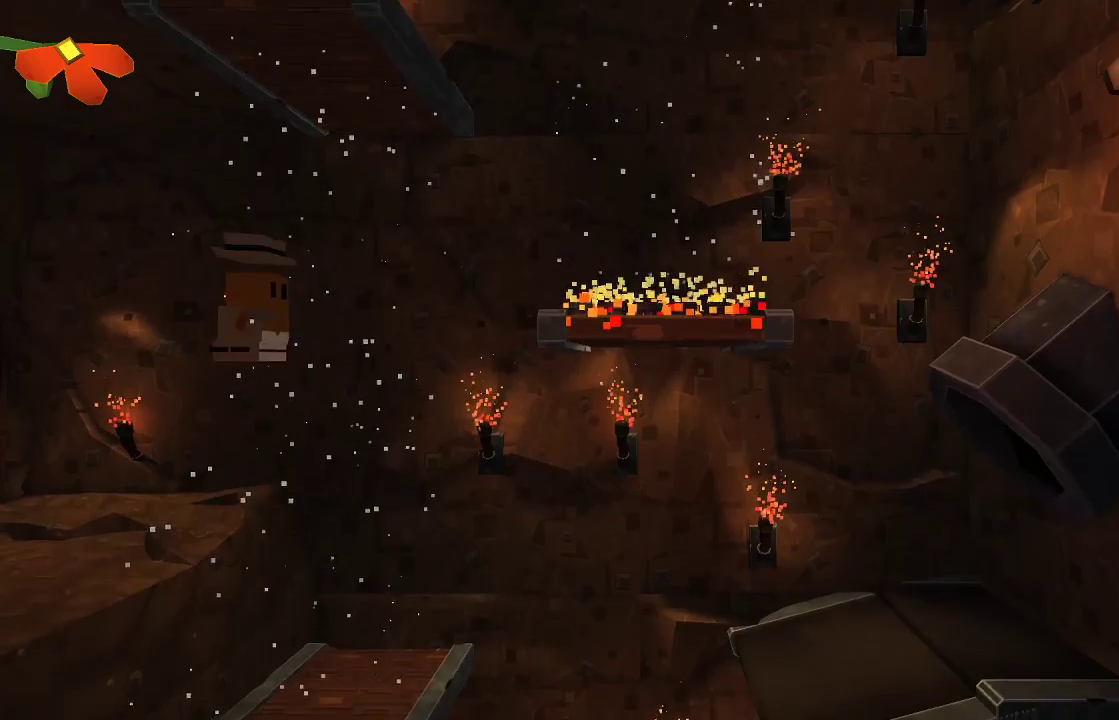
{"buttons": ["CROSS"], "left_stick": "right", "right_stick": "center", "events": [[400, "left_stick", "right"]]}
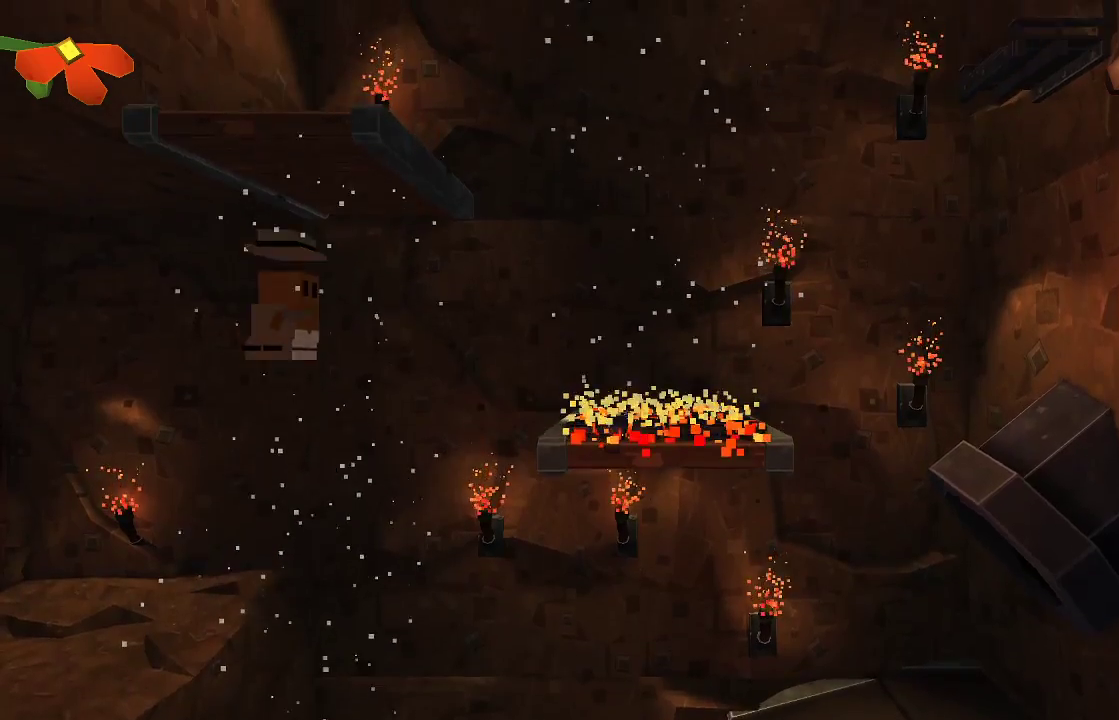
{"buttons": ["CROSS"], "left_stick": "right", "right_stick": "center", "events": []}
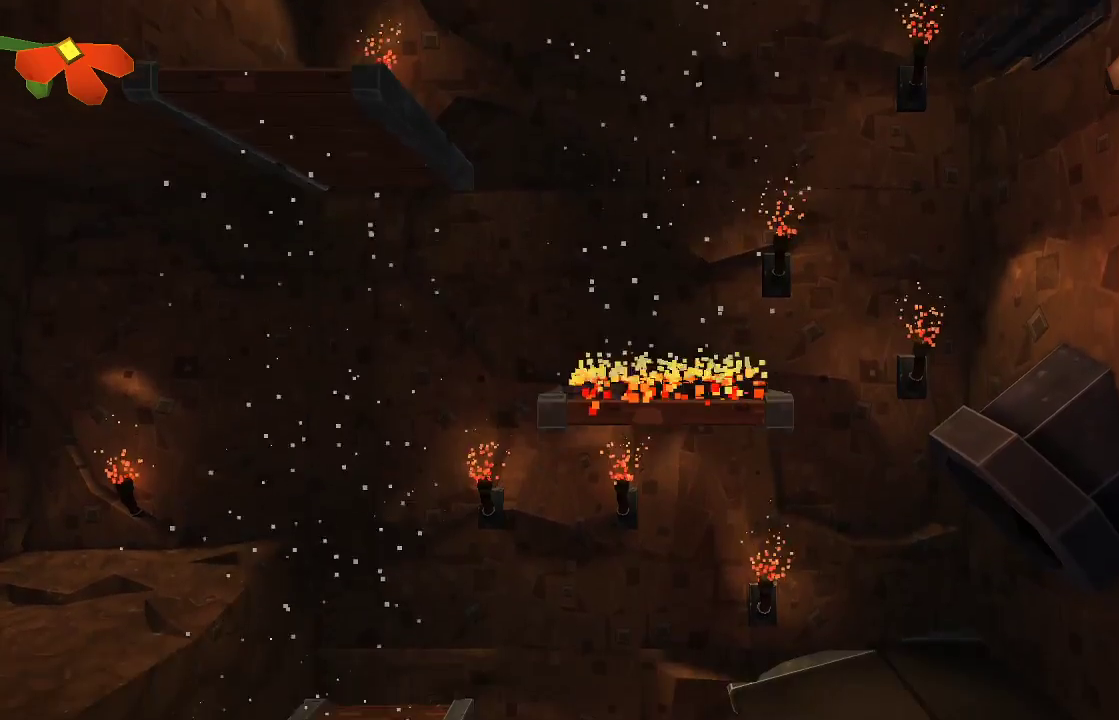
{"buttons": ["CROSS"], "left_stick": "center", "right_stick": "center", "events": [[200, "left_stick", "center"]]}
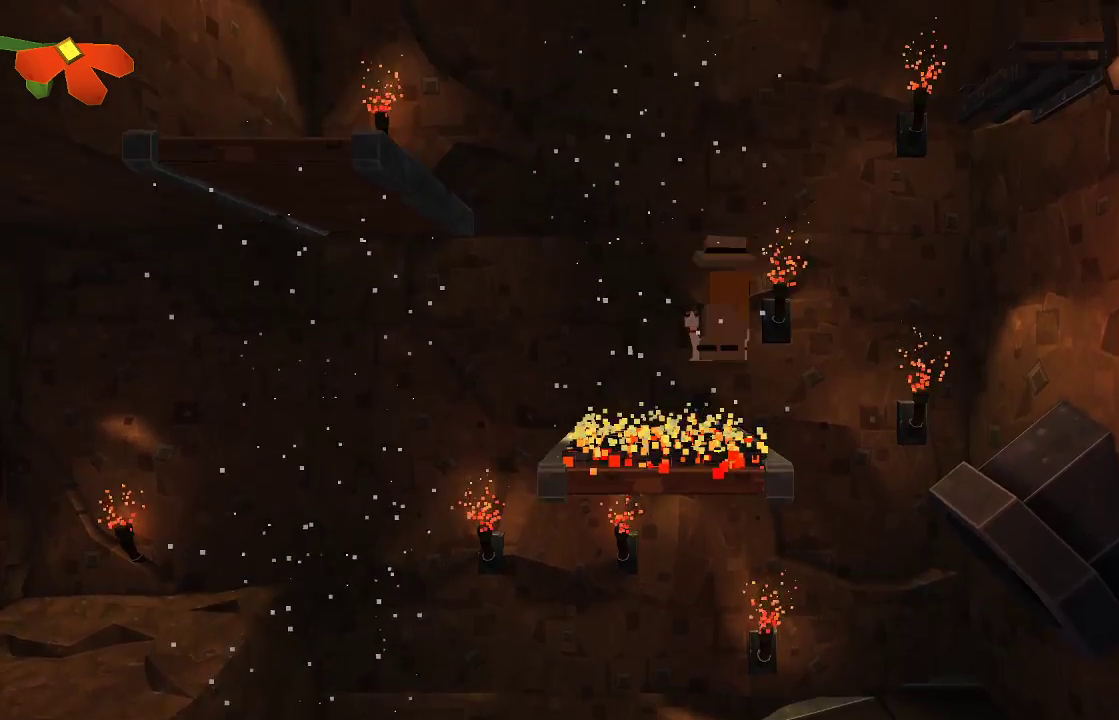
{"buttons": ["CROSS"], "left_stick": "center", "right_stick": "center", "events": []}
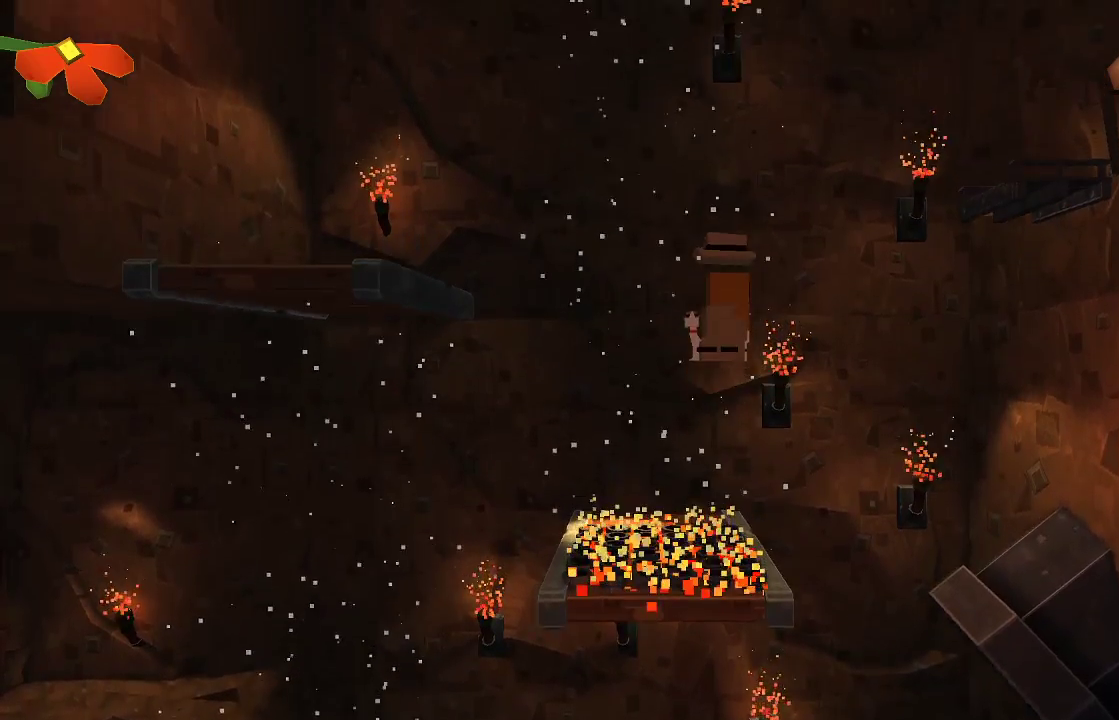
{"buttons": ["CROSS"], "left_stick": "center", "right_stick": "center", "events": []}
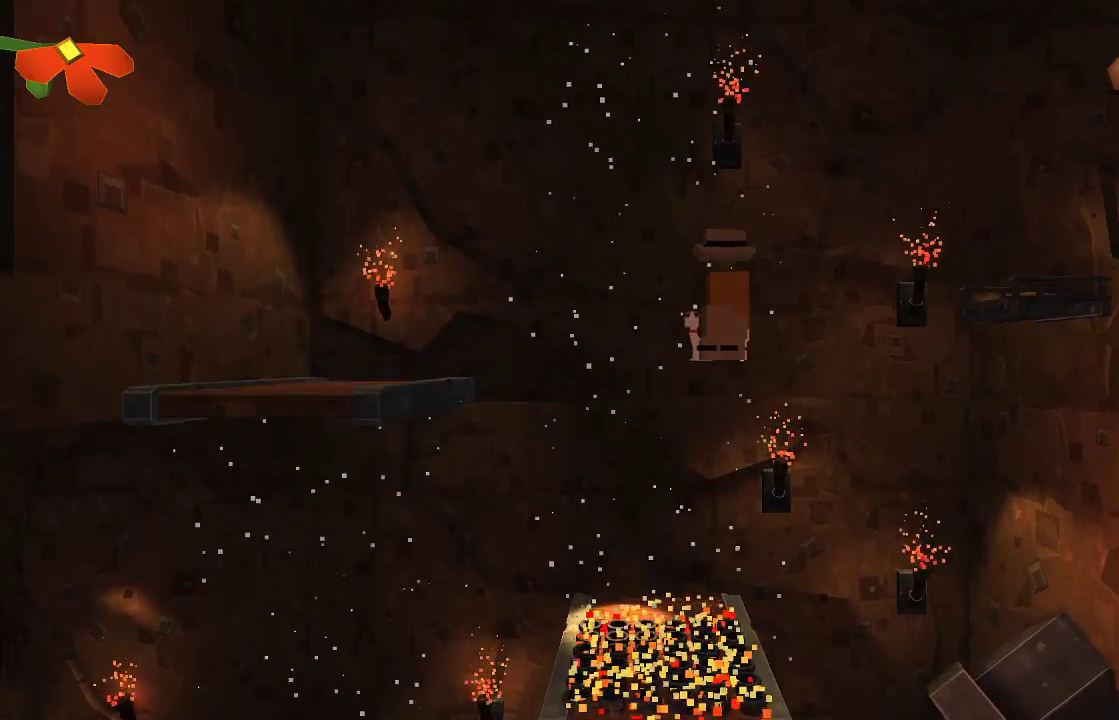
{"buttons": ["CROSS"], "left_stick": "center", "right_stick": "center", "events": []}
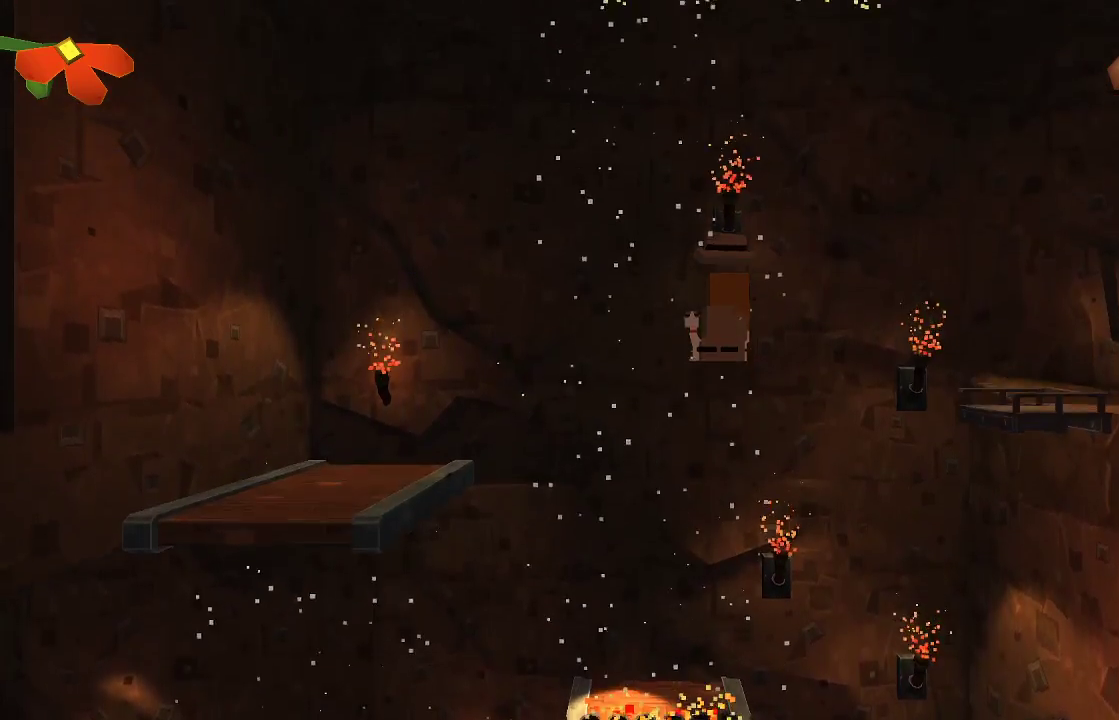
{"buttons": ["CROSS"], "left_stick": "right", "right_stick": "center"}
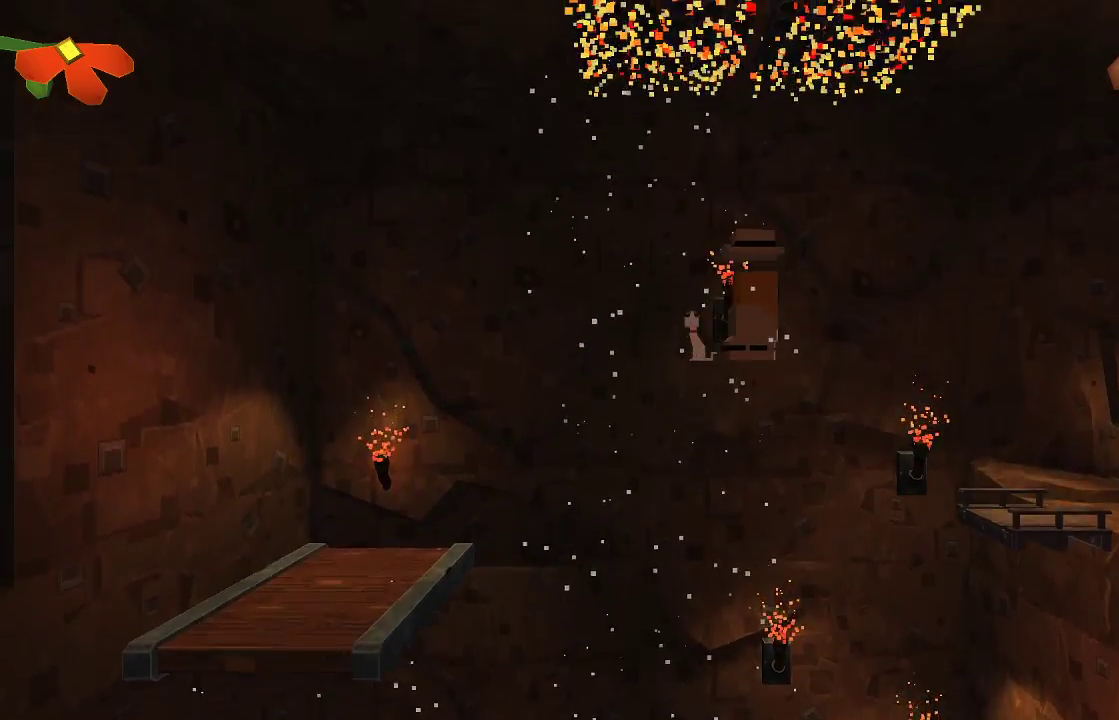
{"buttons": ["CROSS"], "left_stick": "right", "right_stick": "center", "events": []}
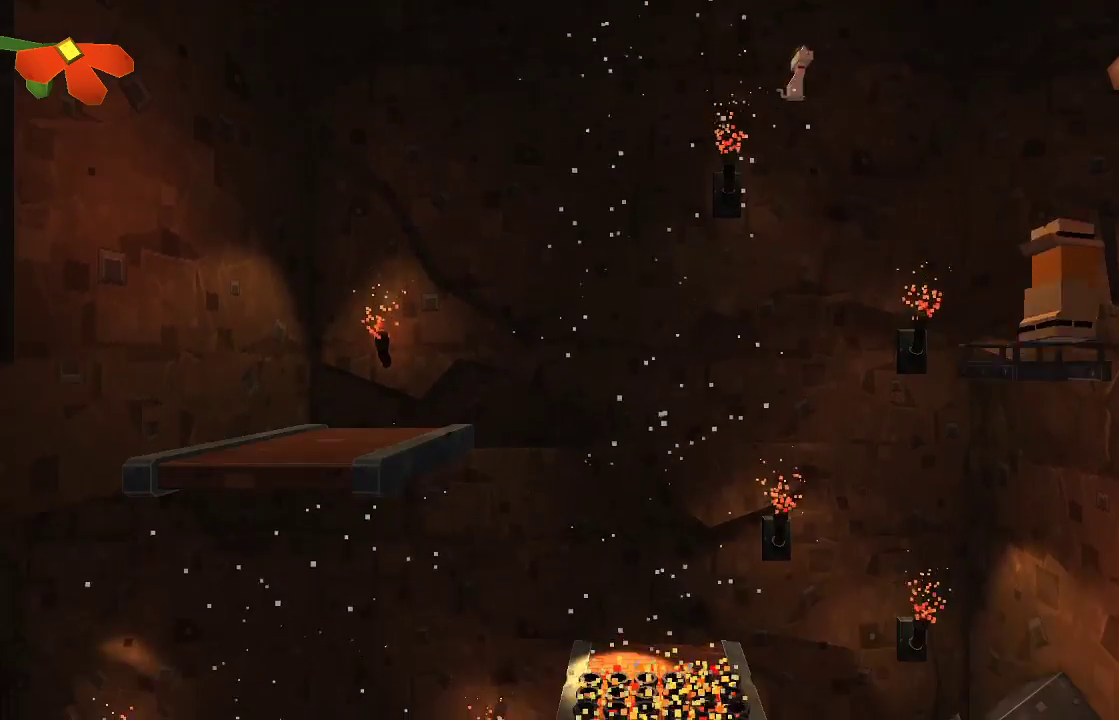
{"buttons": [], "left_stick": "right", "right_stick": "center", "events": [[333, "CROSS", "up"]]}
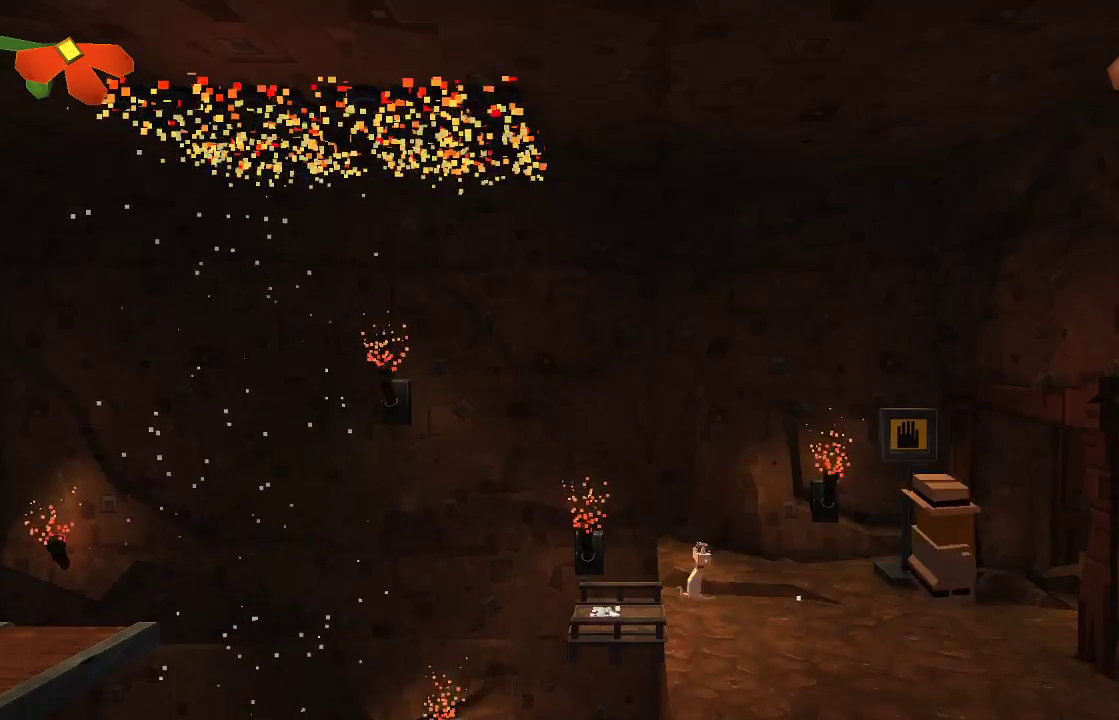
{"buttons": [], "left_stick": "center", "right_stick": "center", "events": [[33, "left_stick", "center"]]}
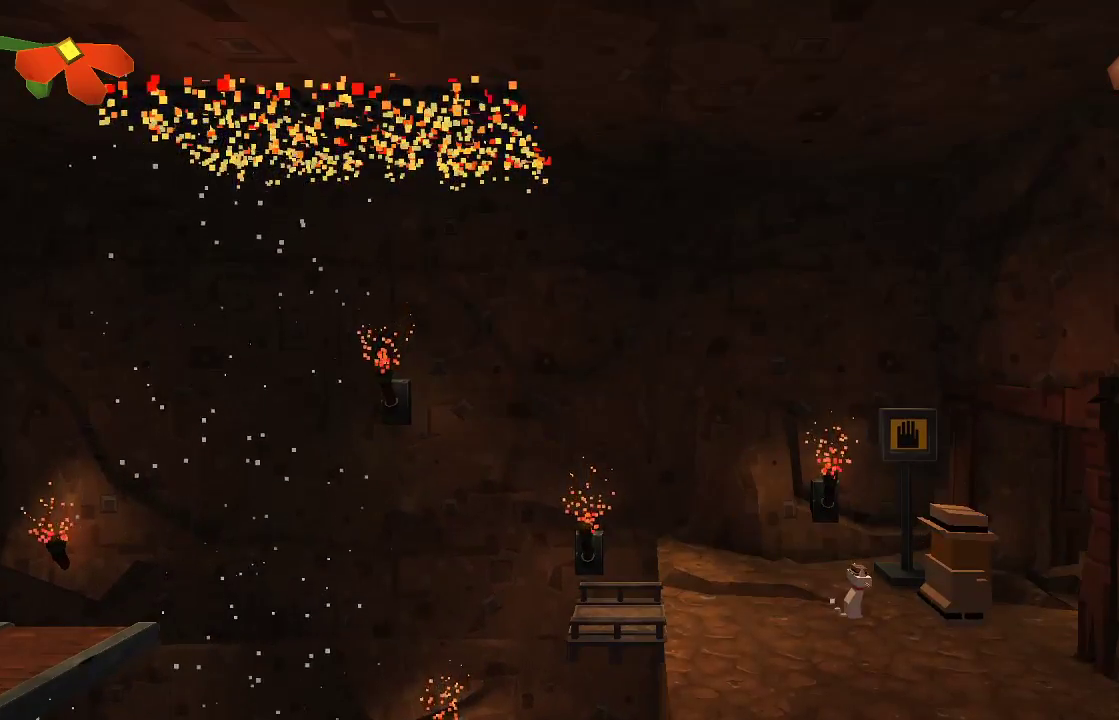
{"buttons": ["TRIANGLE"], "left_stick": "center", "right_stick": "center", "events": [[100, "TRIANGLE", "down"]]}